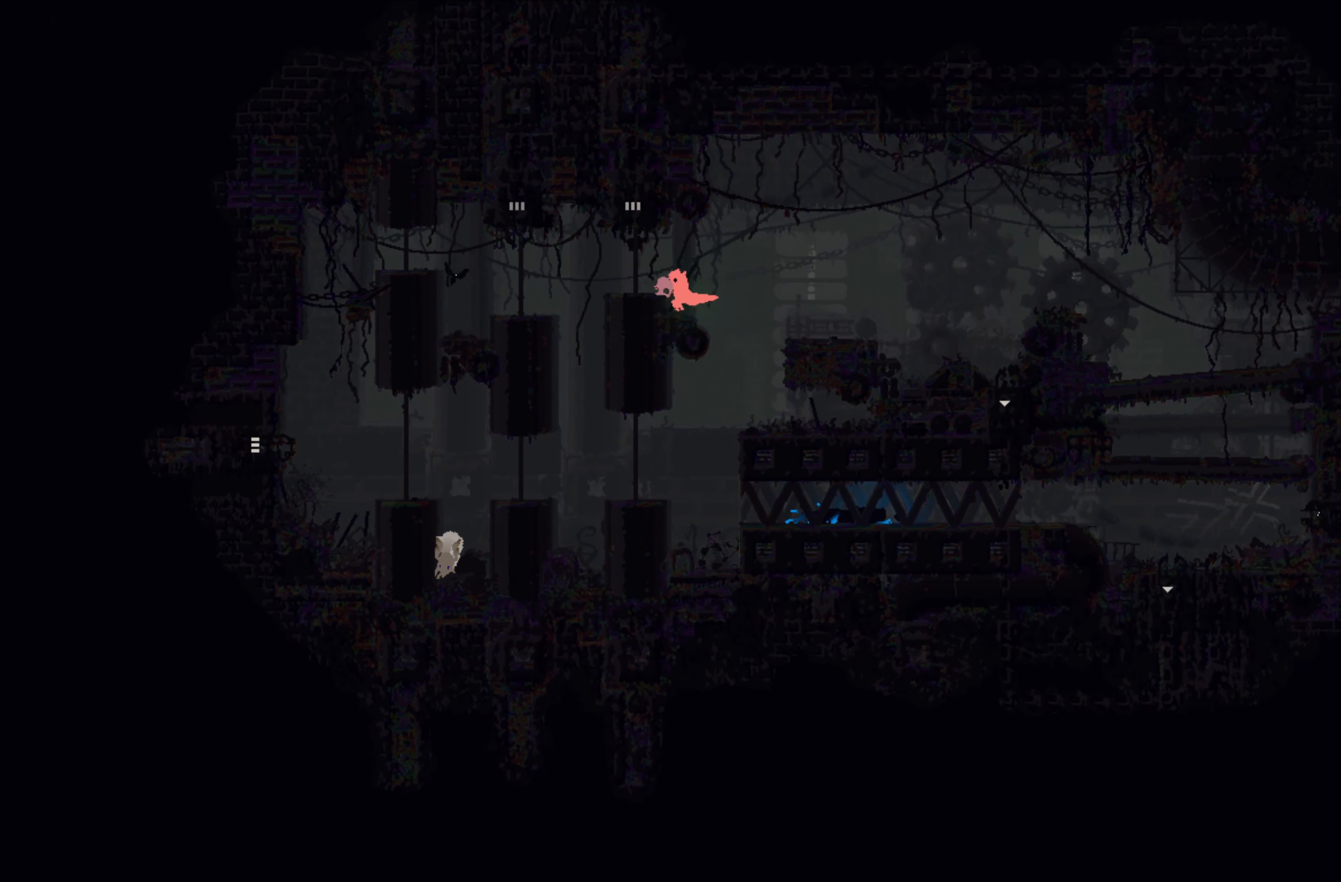
Gameplay with a controller (Xbox layout); each line is a JSON object with the inputs held at the frame after it. "events" lists button and stick changes between this image and that frame as [ms after this image, input, new state], when the widget could be followed in between. Not read: right_stick.
{"buttons": ["A"], "left_stick": "left", "events": [[66, "A", "up"], [416, "A", "down"]]}
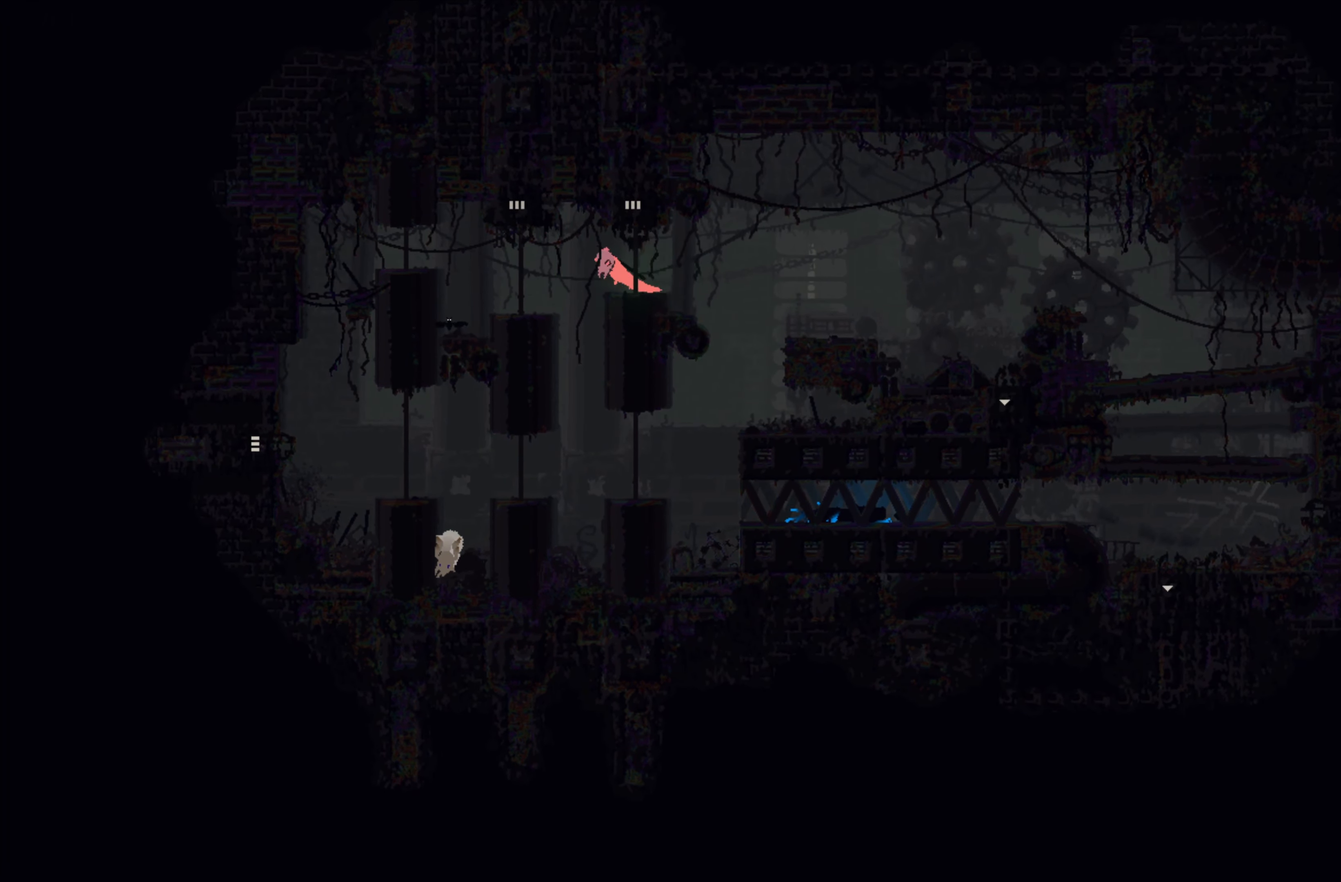
{"buttons": [], "left_stick": "up", "events": [[133, "A", "up"], [316, "left_stick", "up"]]}
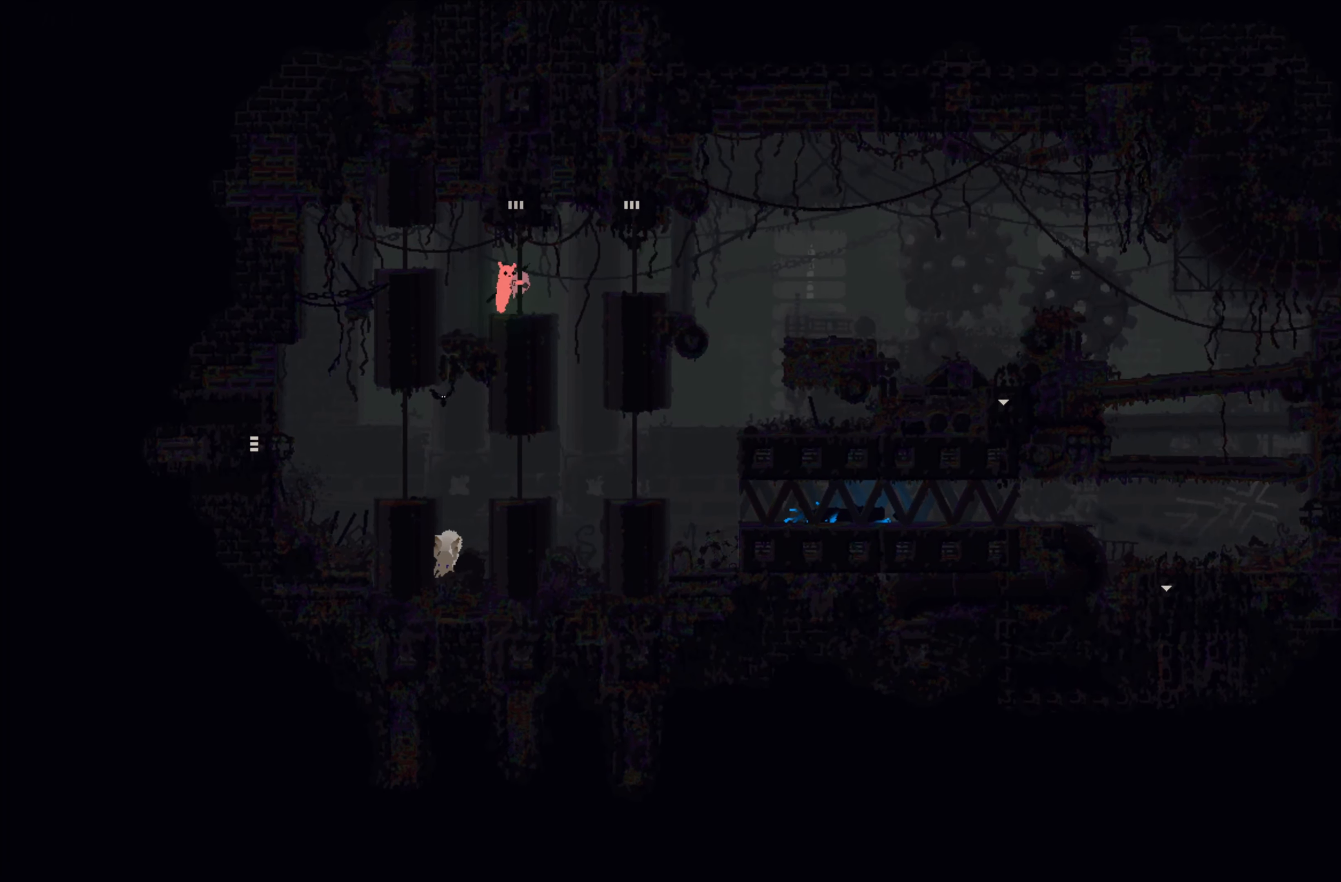
{"buttons": [], "left_stick": "up", "events": []}
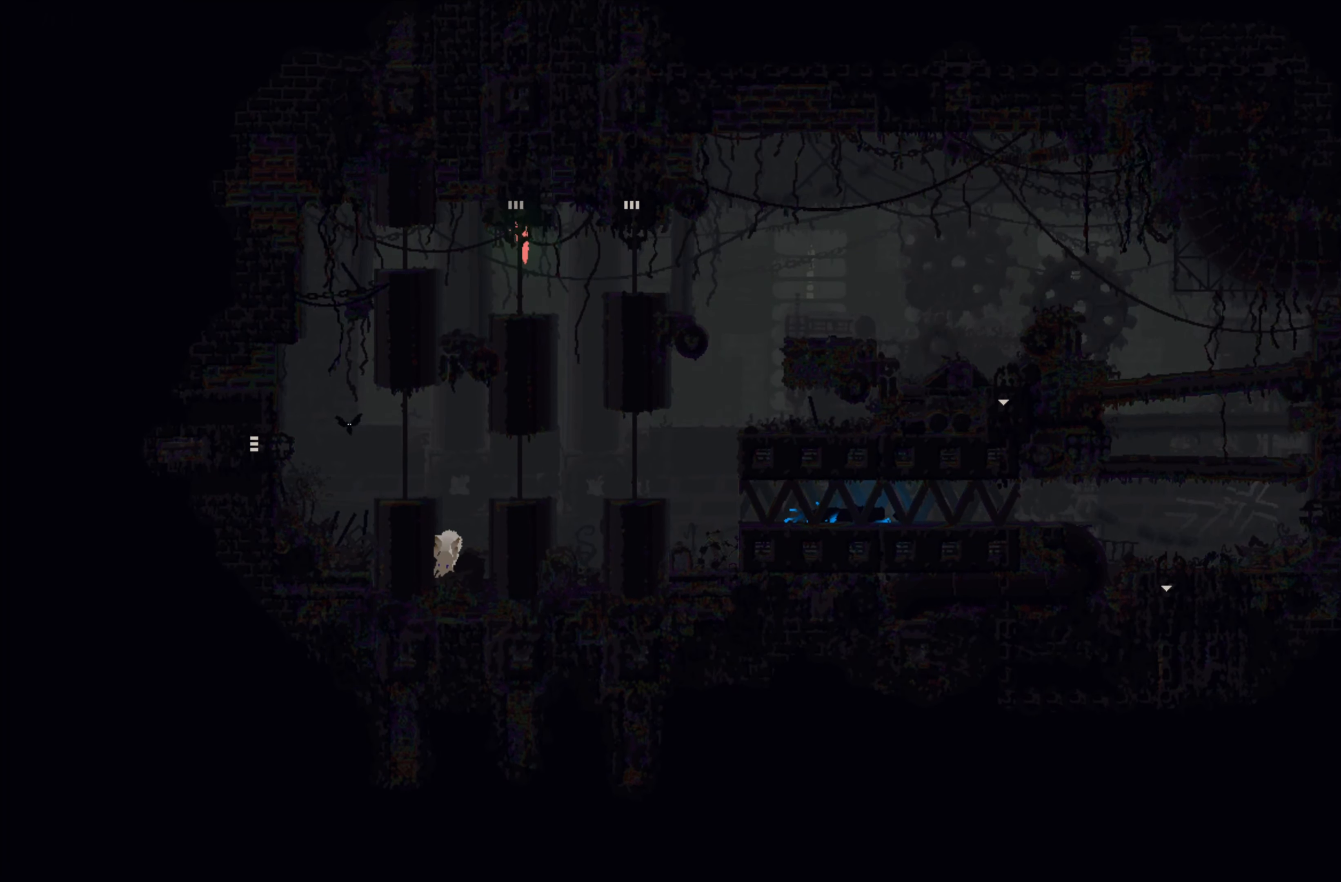
{"buttons": [], "left_stick": "up", "events": []}
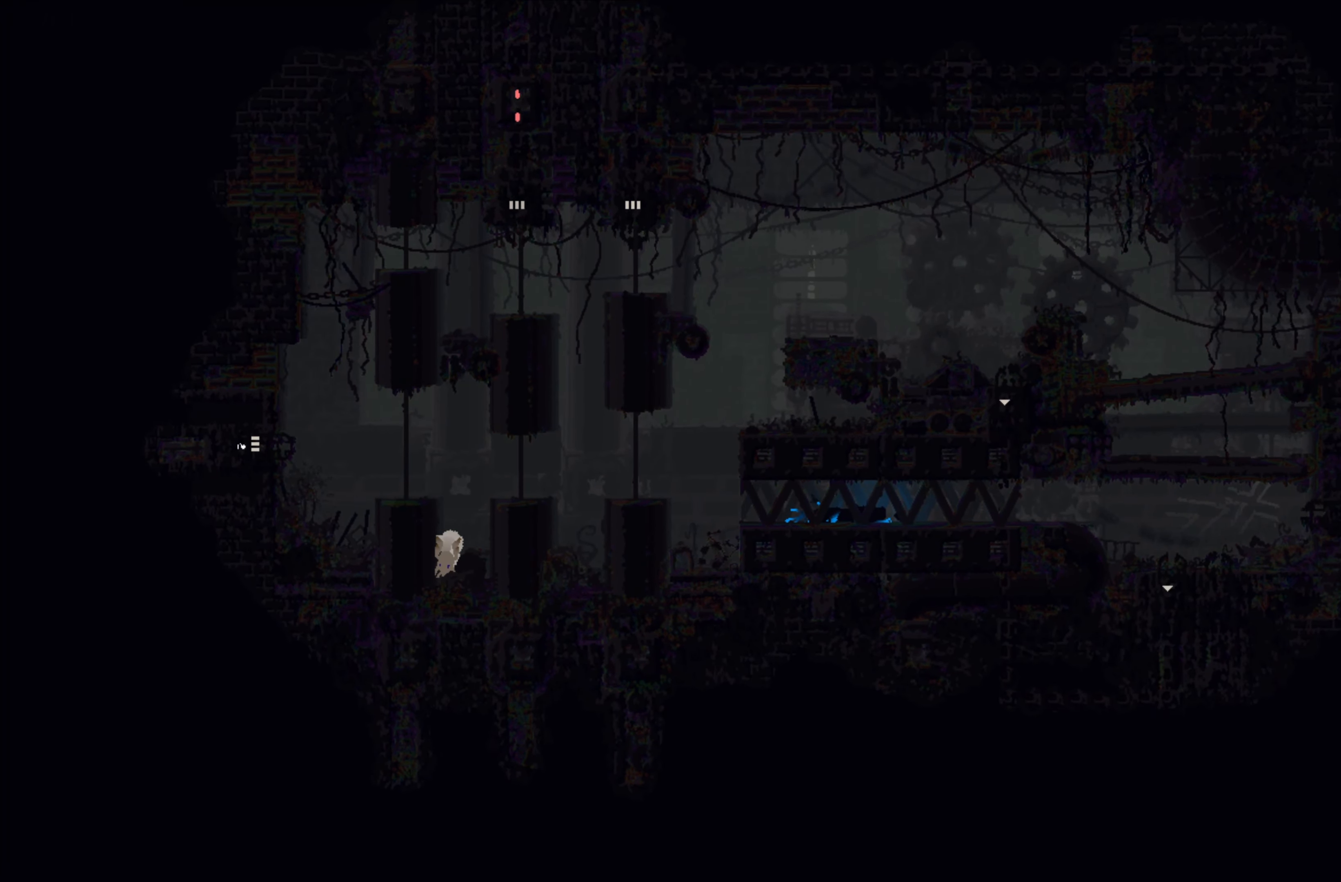
{"buttons": [], "left_stick": "center", "events": [[383, "left_stick", "center"]]}
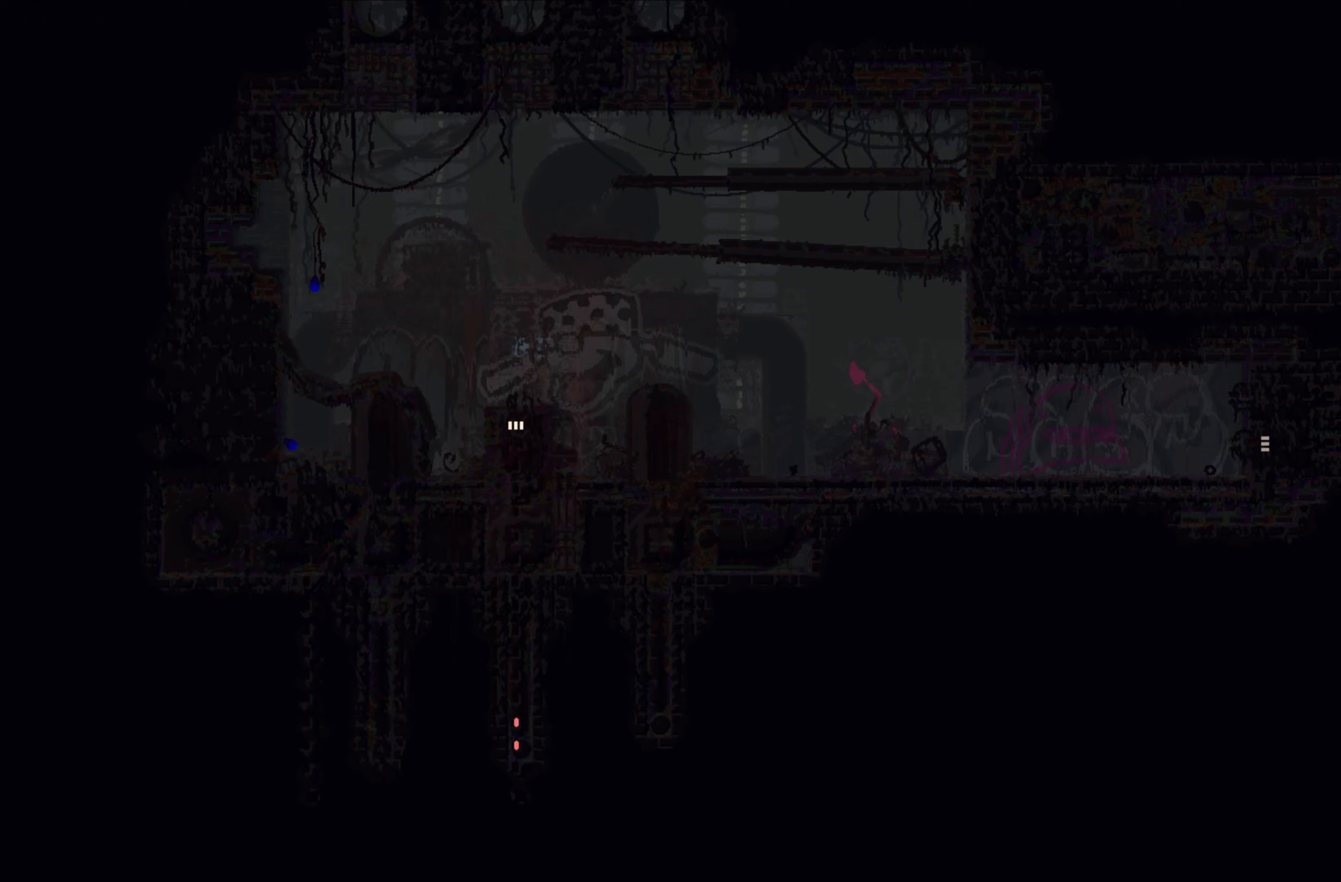
{"buttons": [], "left_stick": "up", "events": [[233, "left_stick", "up"]]}
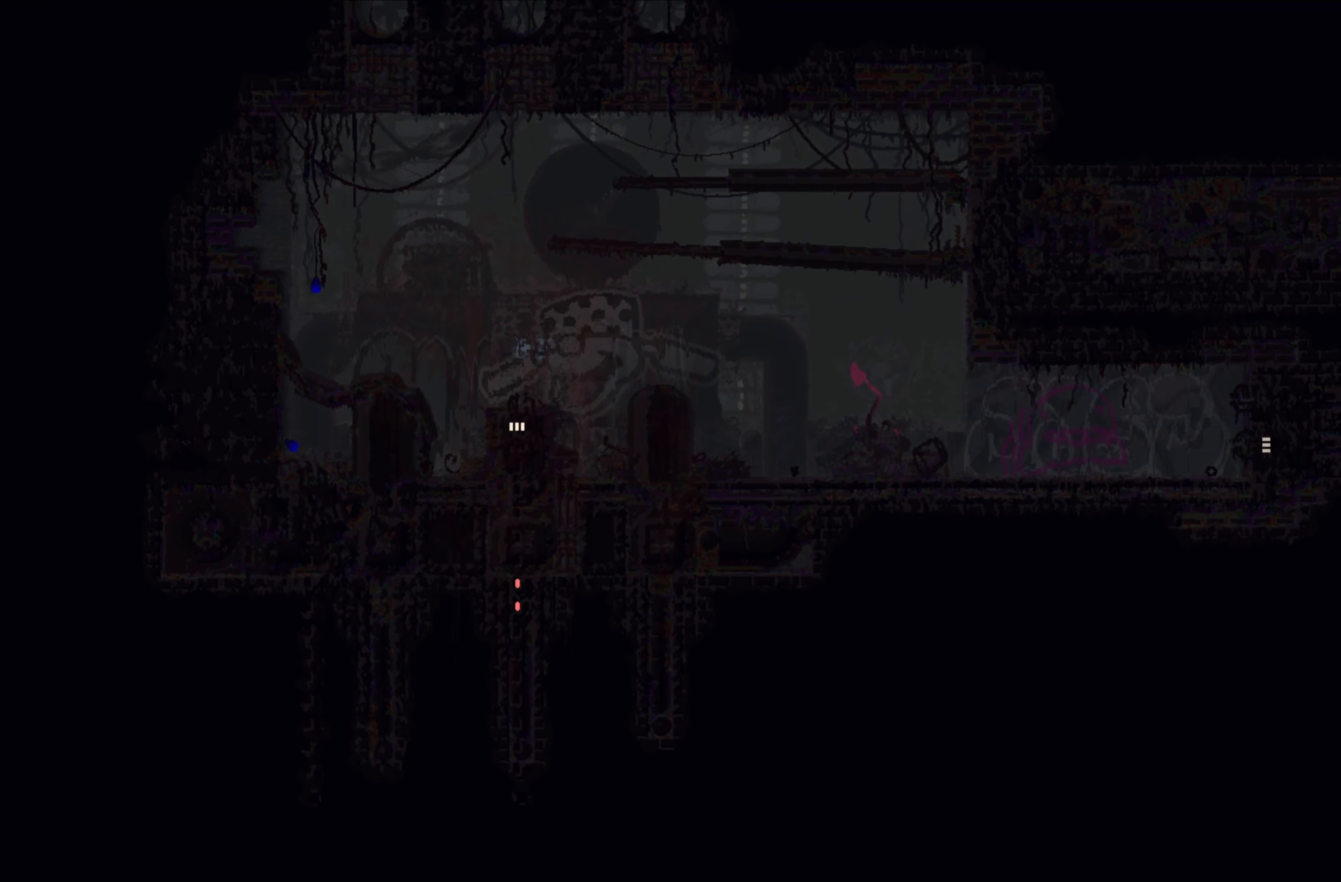
{"buttons": ["A"], "left_stick": "up", "events": [[350, "A", "down"]]}
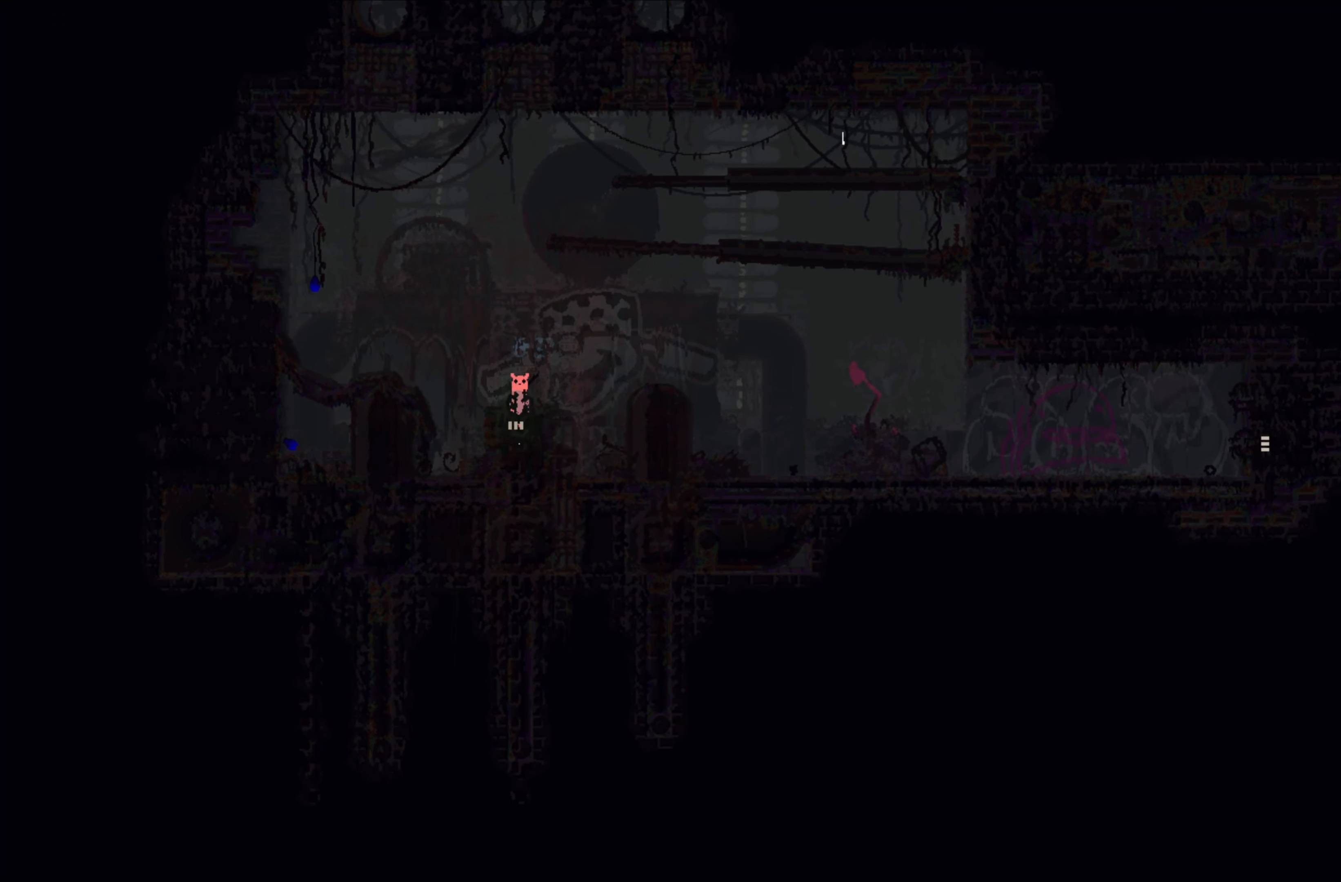
{"buttons": ["A"], "left_stick": "right", "events": [[133, "A", "up"], [217, "left_stick", "right"], [433, "A", "down"]]}
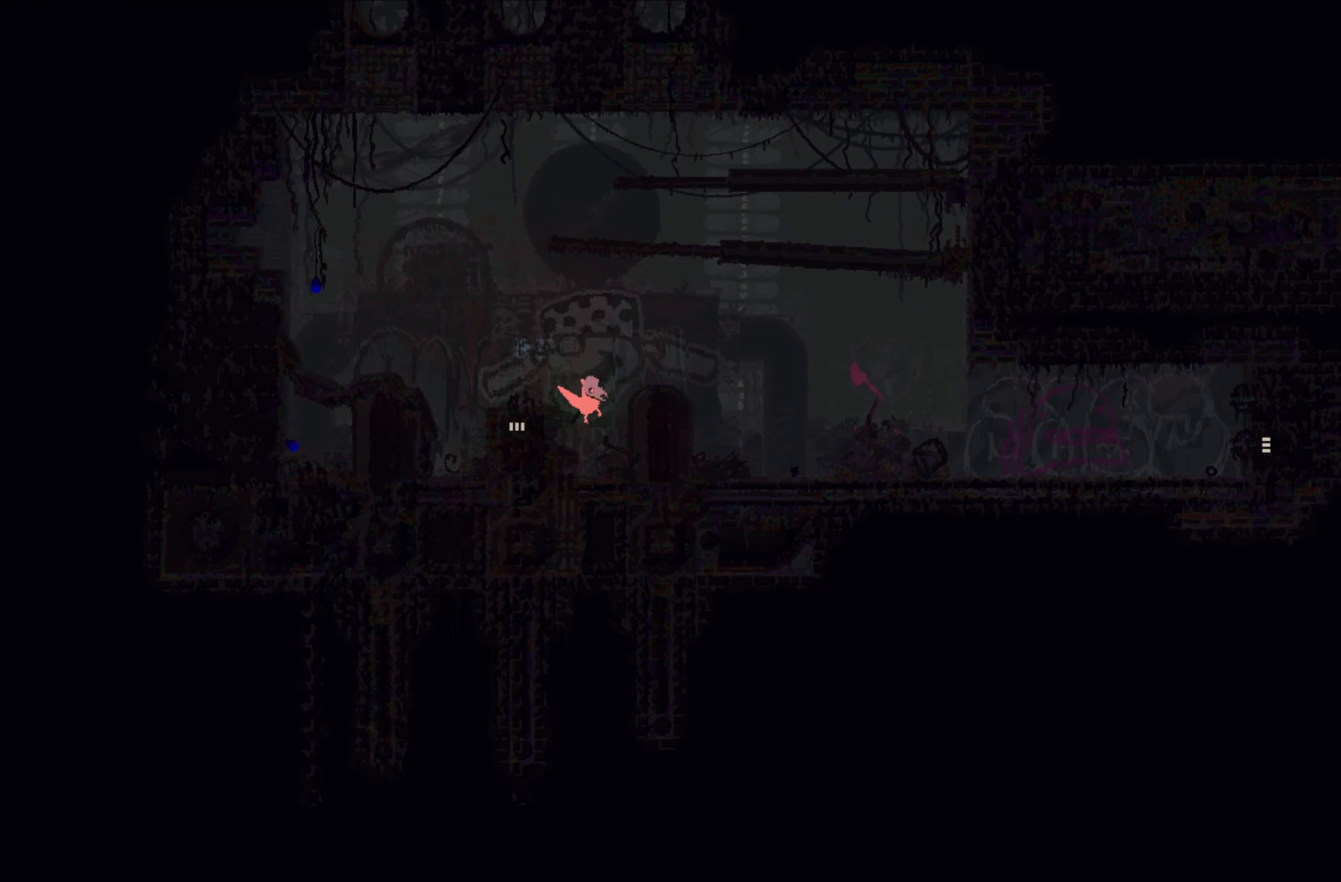
{"buttons": [], "left_stick": "right", "events": [[350, "A", "up"]]}
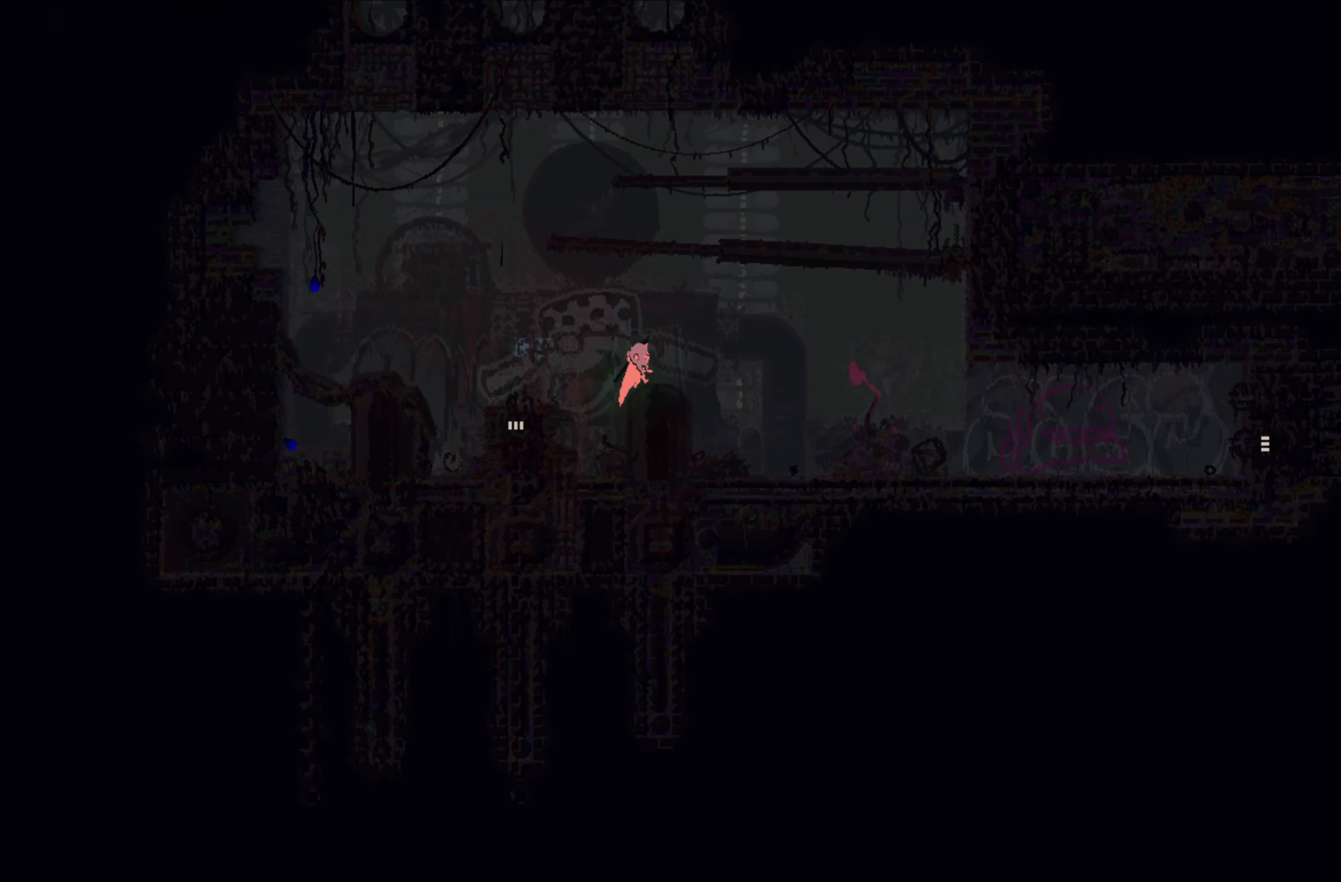
{"buttons": [], "left_stick": "right", "events": [[67, "A", "down"], [333, "A", "up"]]}
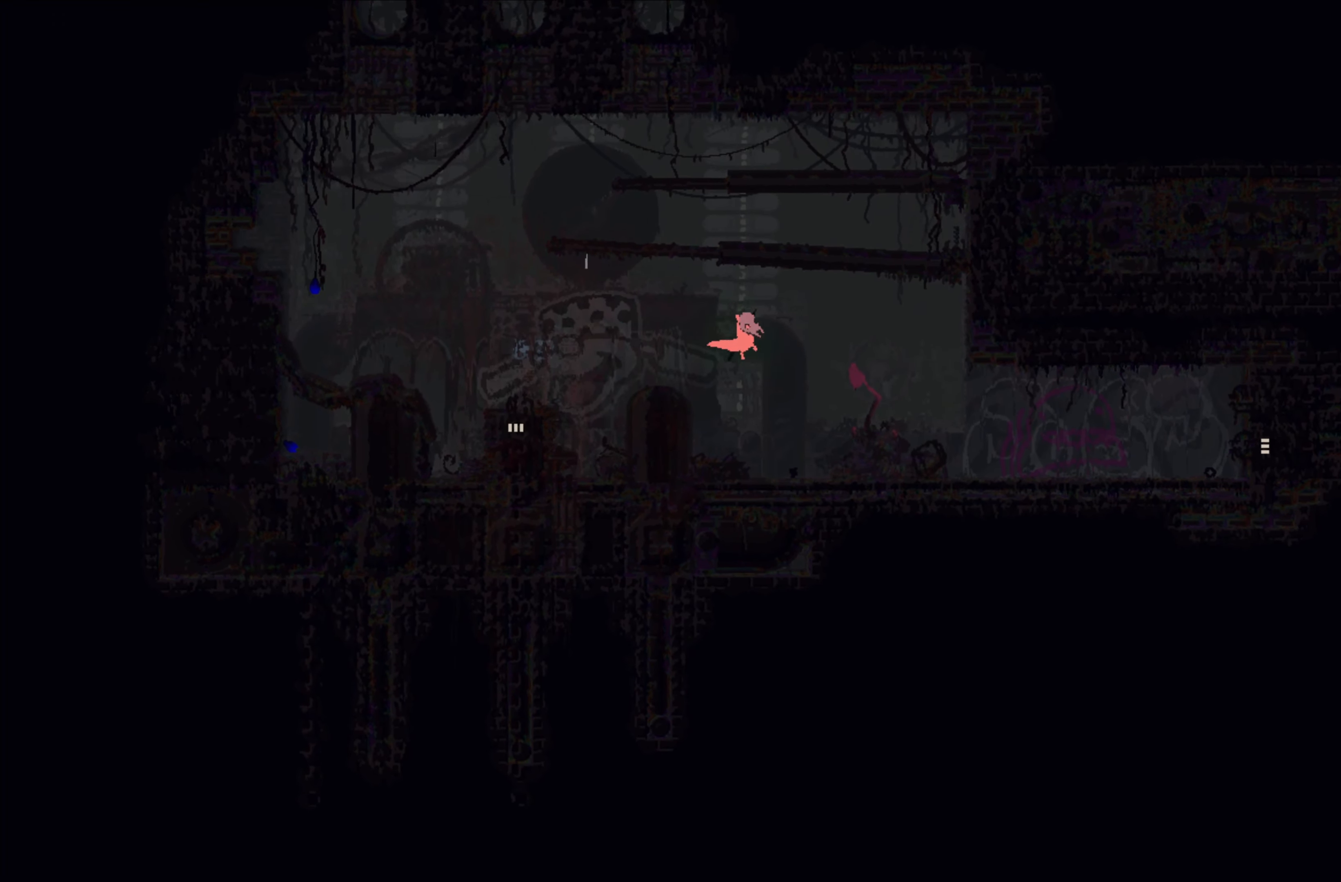
{"buttons": ["A"], "left_stick": "right", "events": [[367, "A", "down"]]}
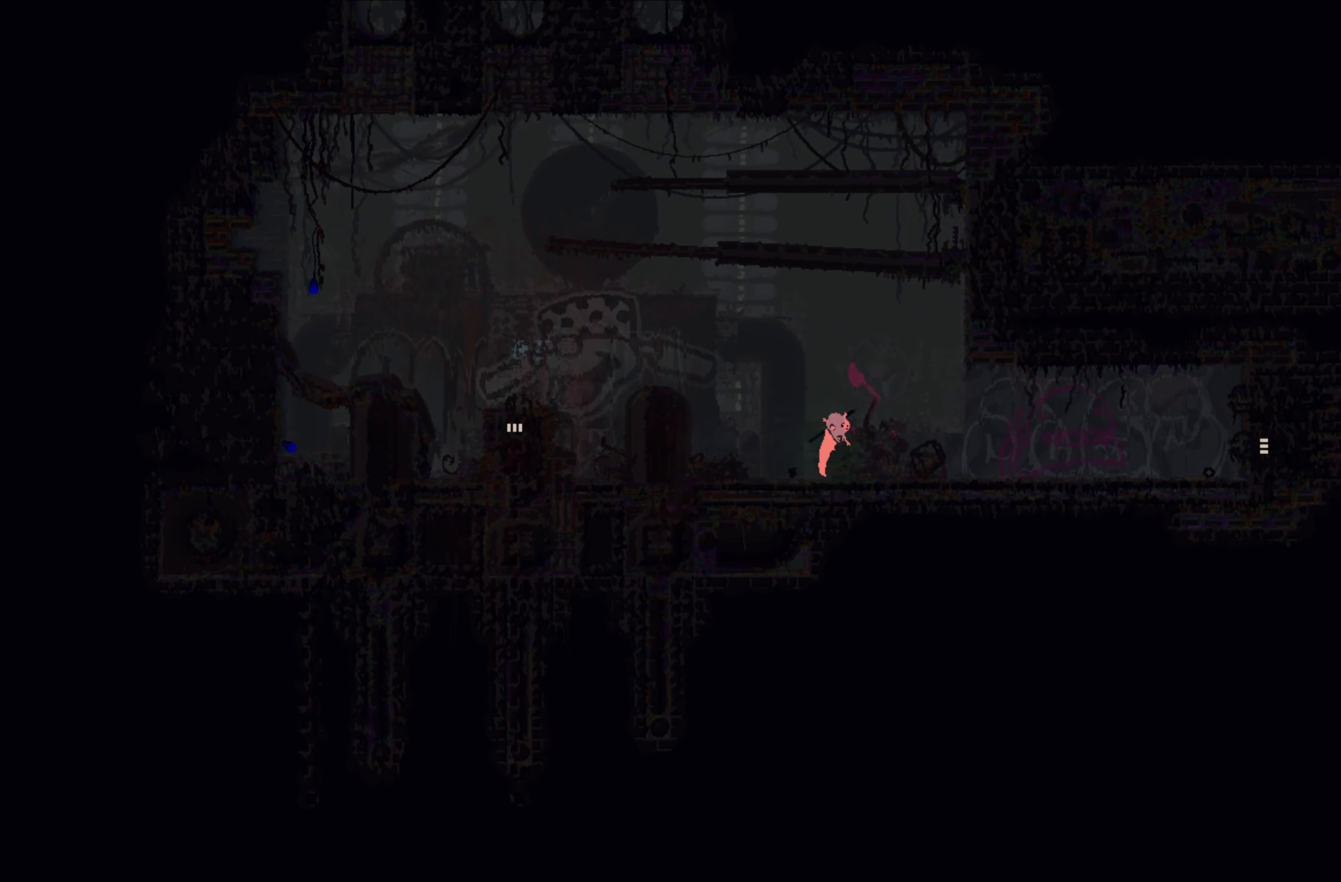
{"buttons": [], "left_stick": "right", "events": [[167, "A", "up"]]}
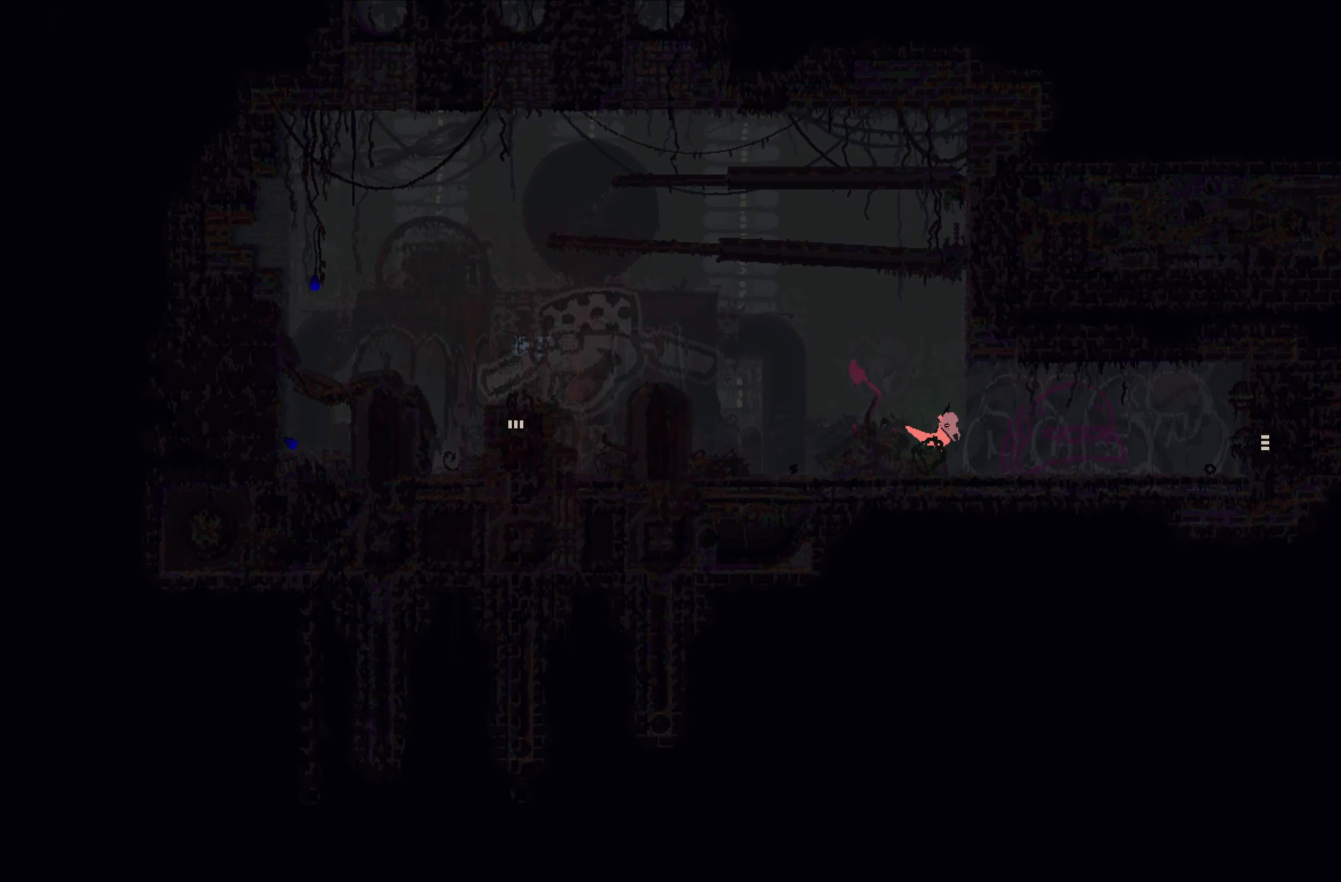
{"buttons": [], "left_stick": "right", "events": []}
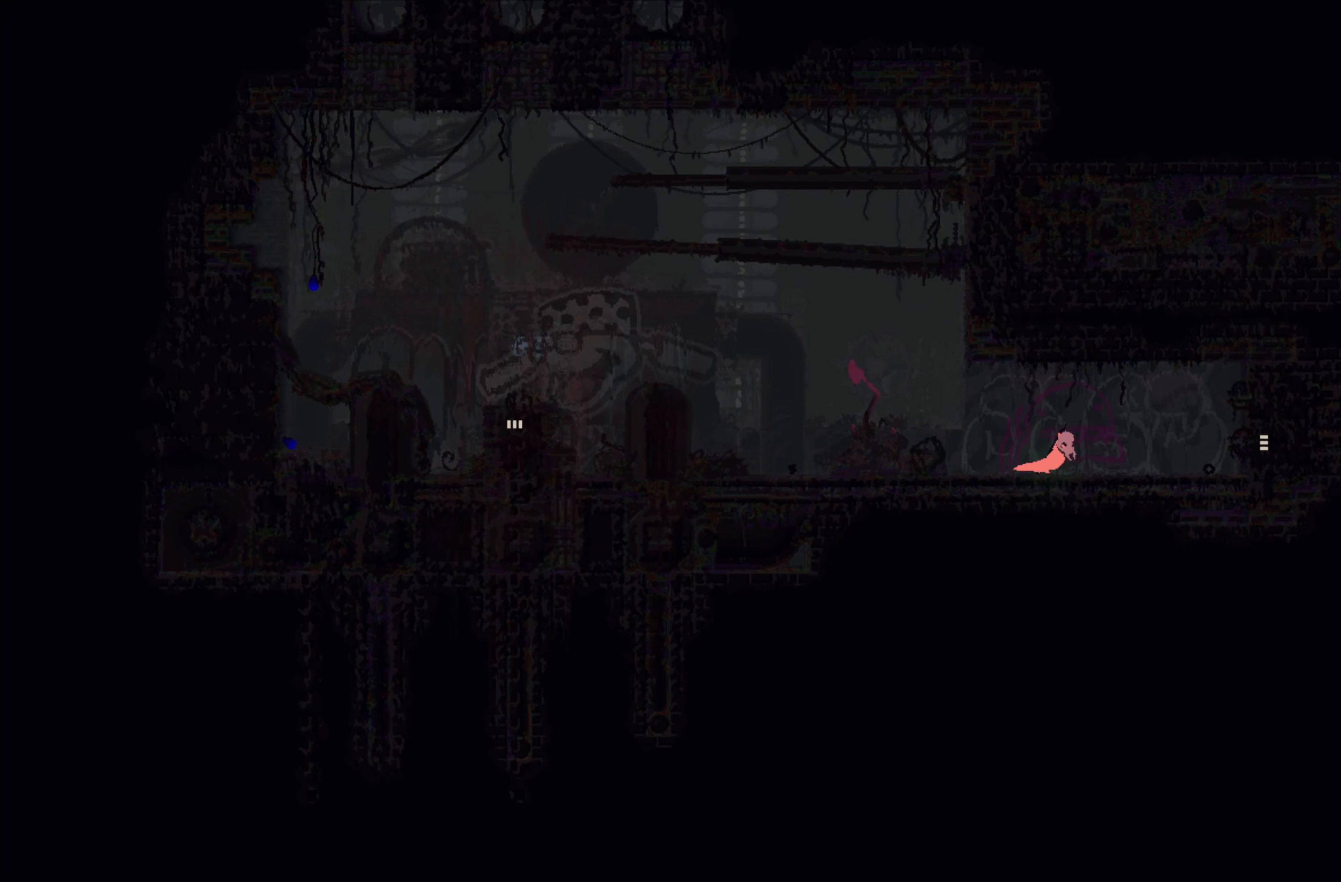
{"buttons": [], "left_stick": "right", "events": []}
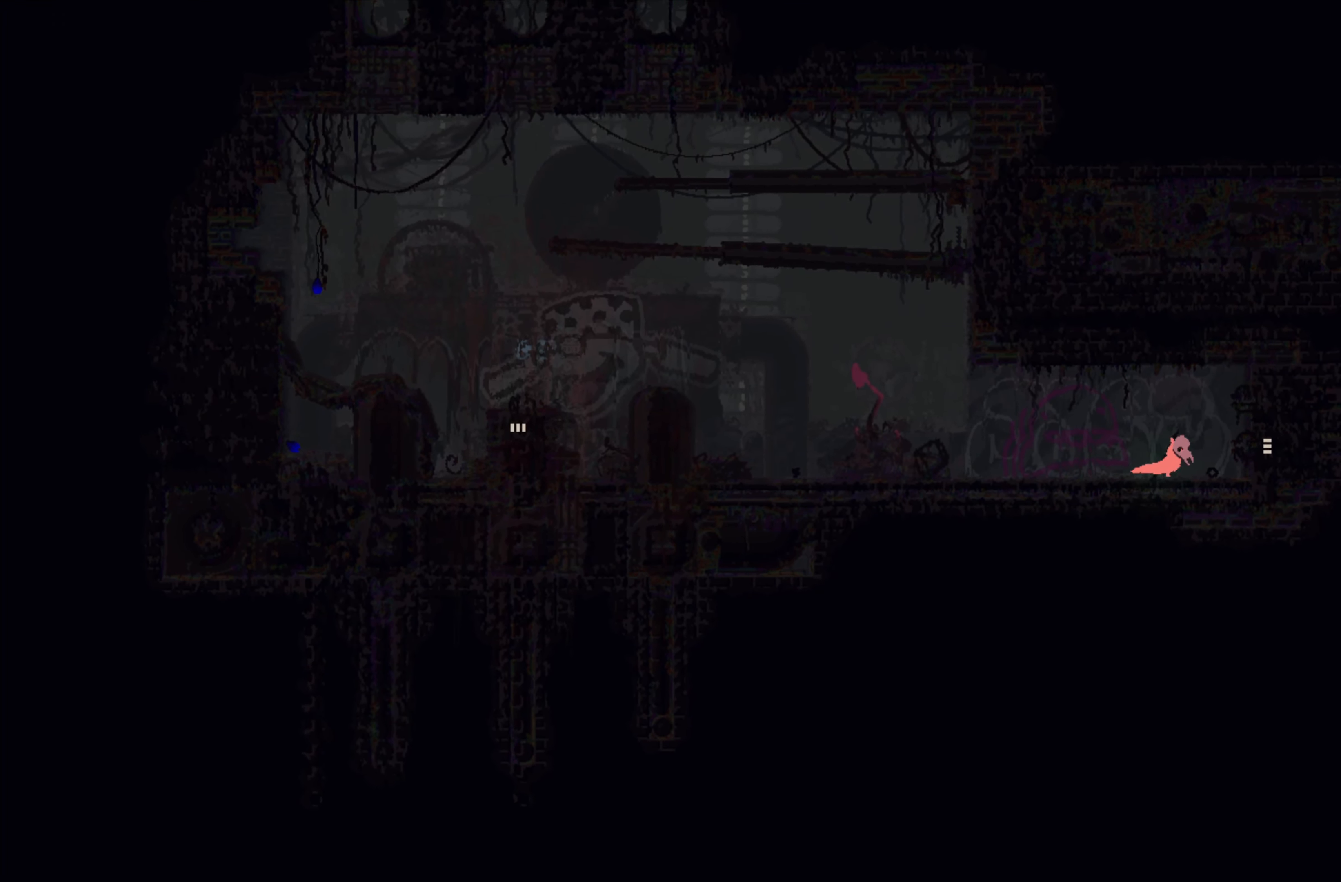
{"buttons": [], "left_stick": "right", "events": []}
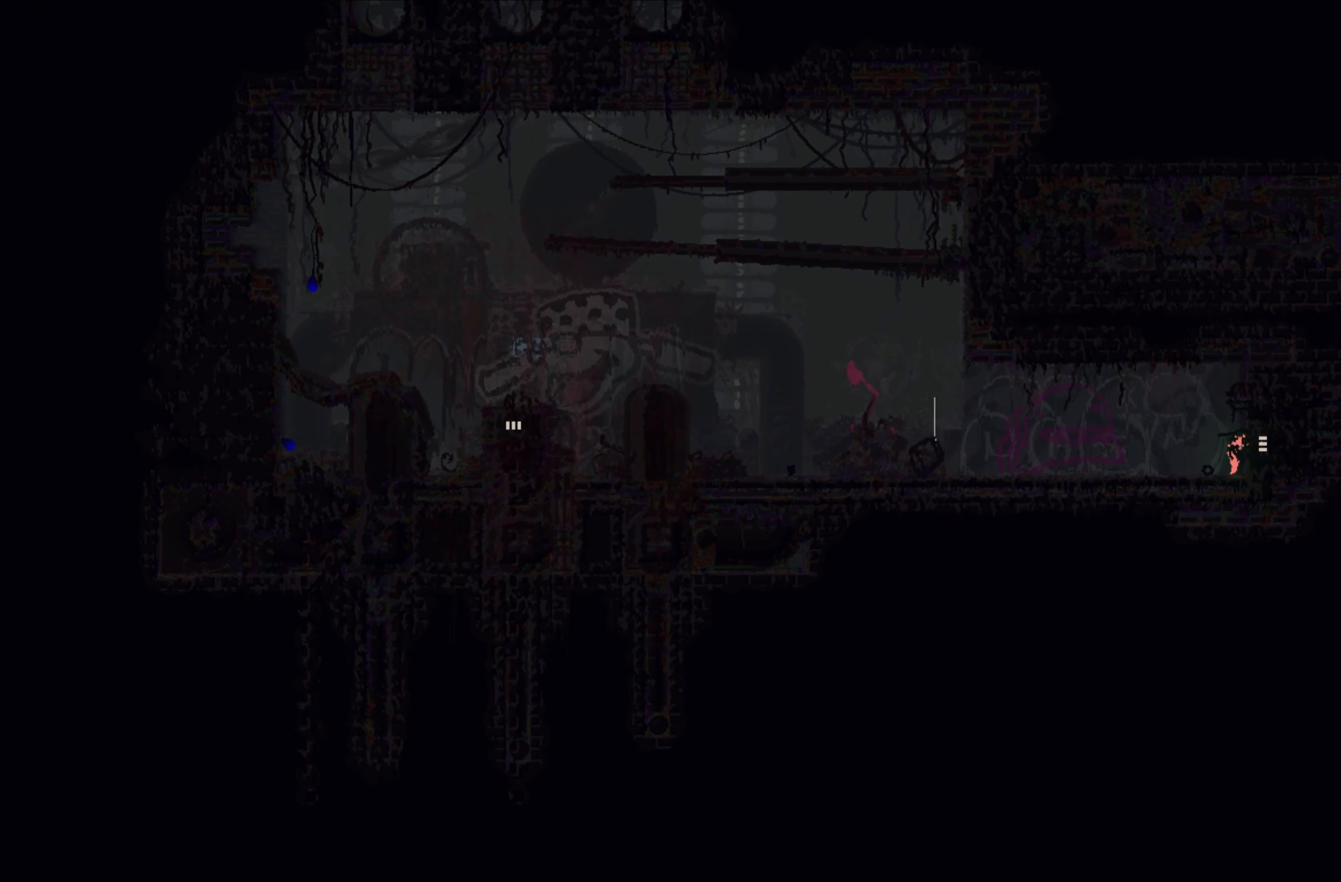
{"buttons": [], "left_stick": "right", "events": []}
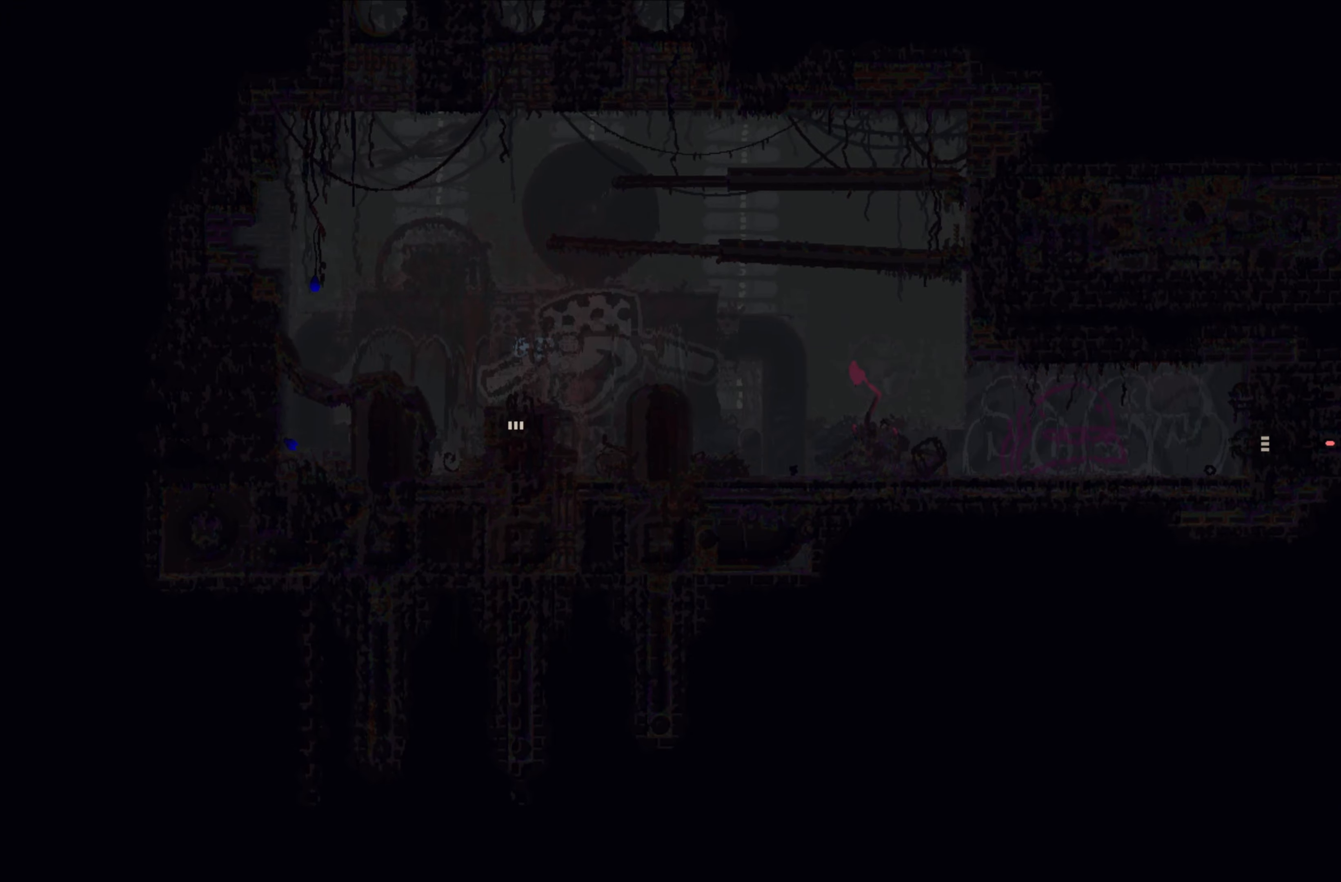
{"buttons": [], "left_stick": "right", "events": []}
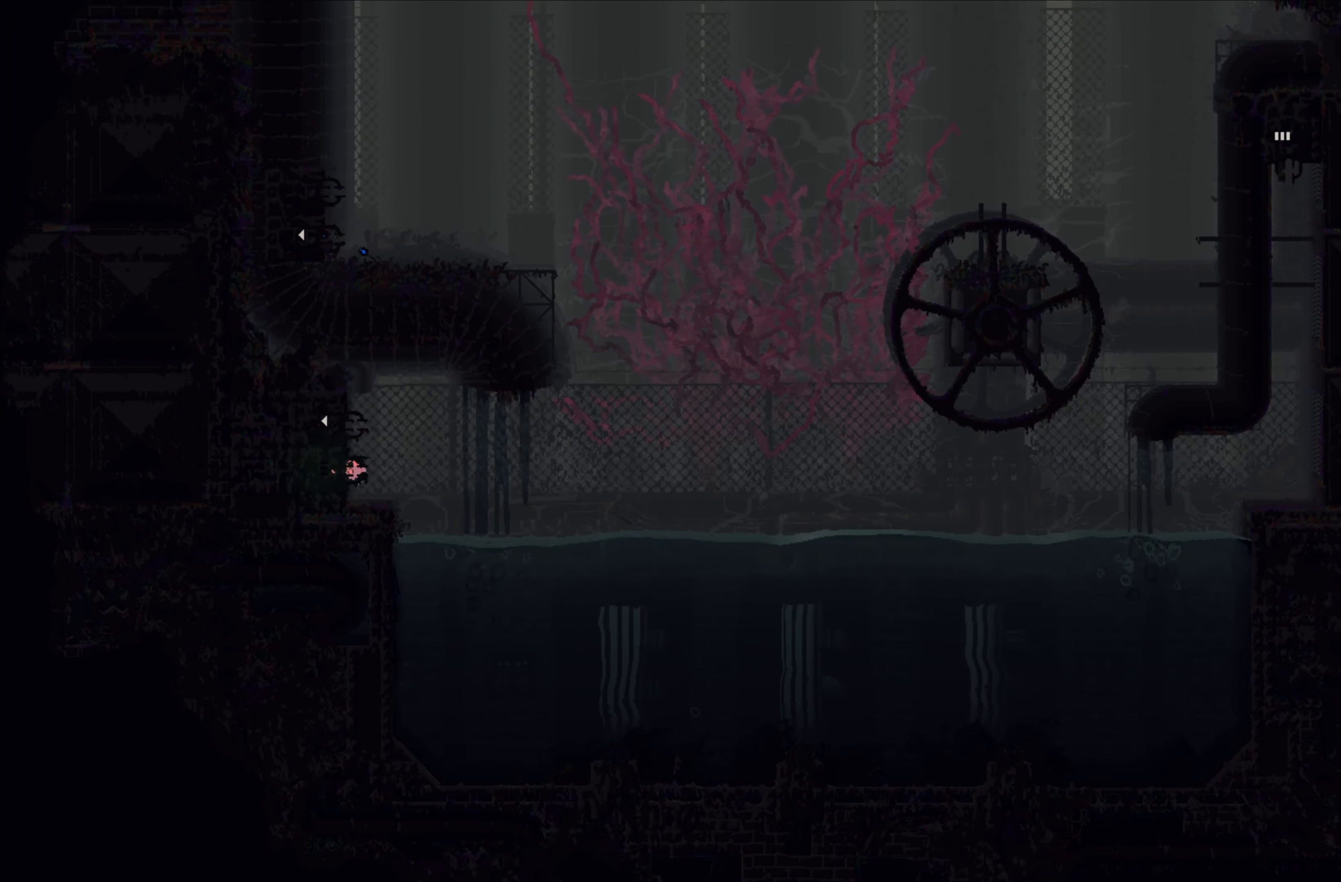
{"buttons": ["A"], "left_stick": "right", "events": [[234, "left_stick", "up-right"], [450, "A", "down"], [450, "left_stick", "right"]]}
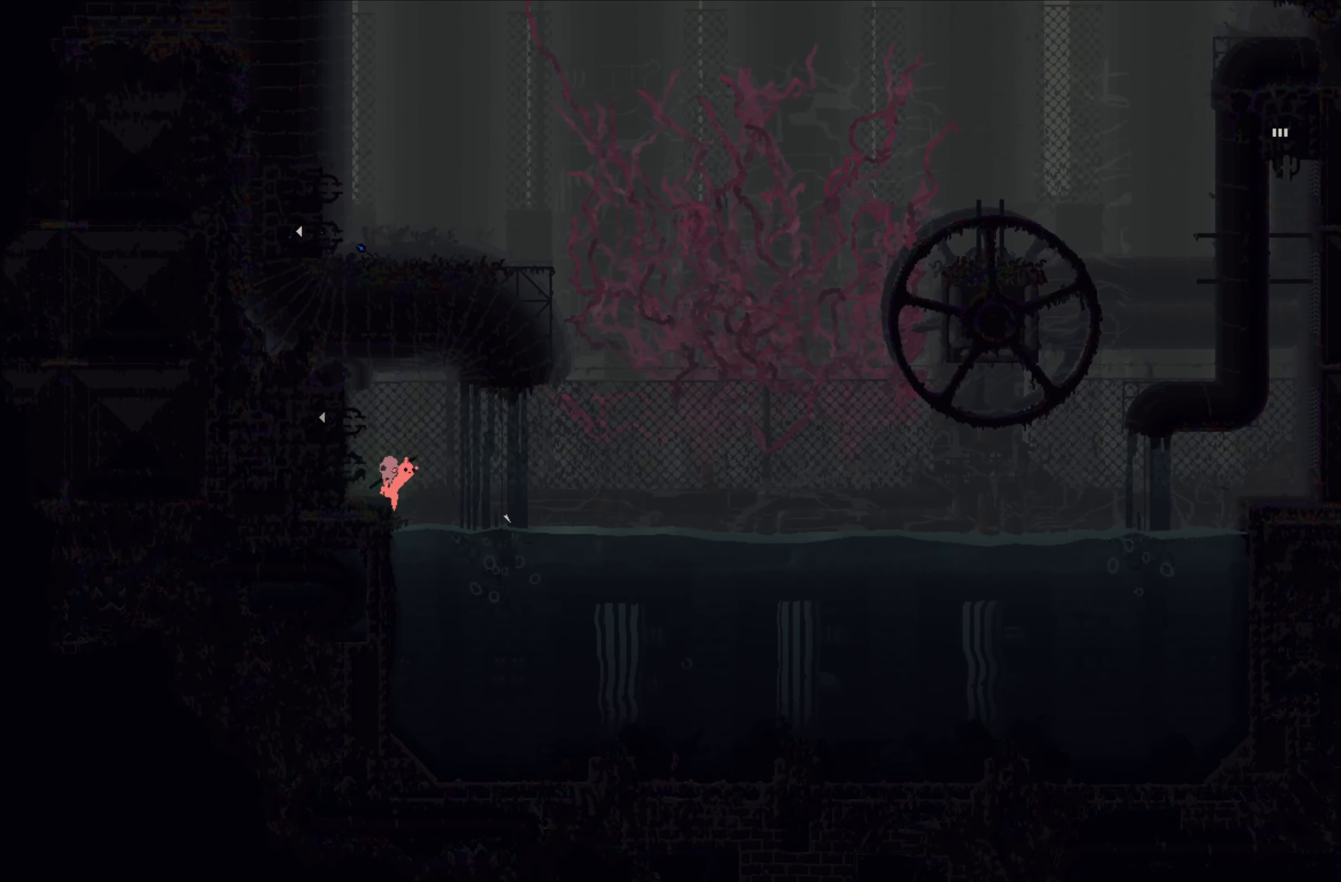
{"buttons": [], "left_stick": "right", "events": [[484, "A", "up"]]}
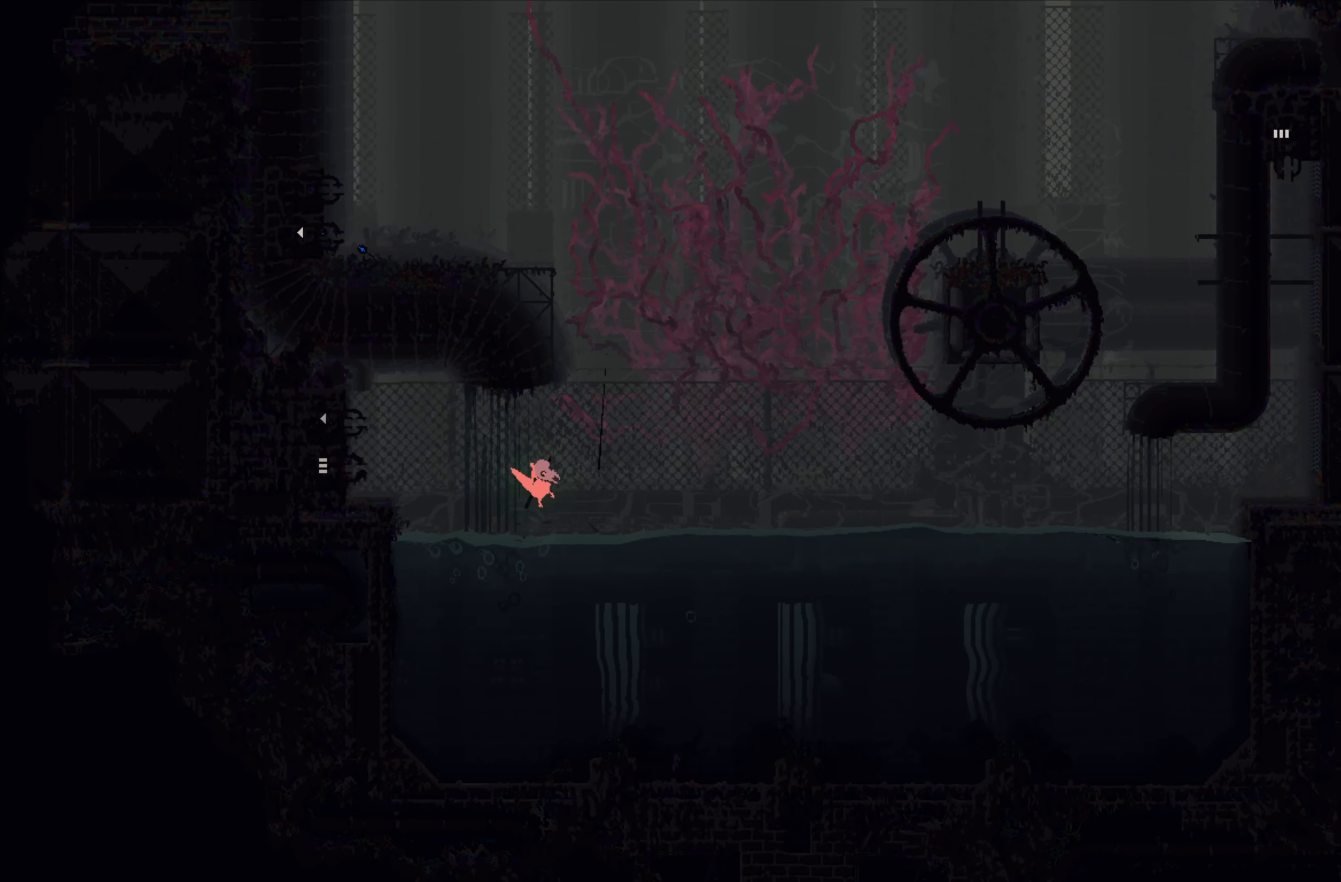
{"buttons": [], "left_stick": "right", "events": []}
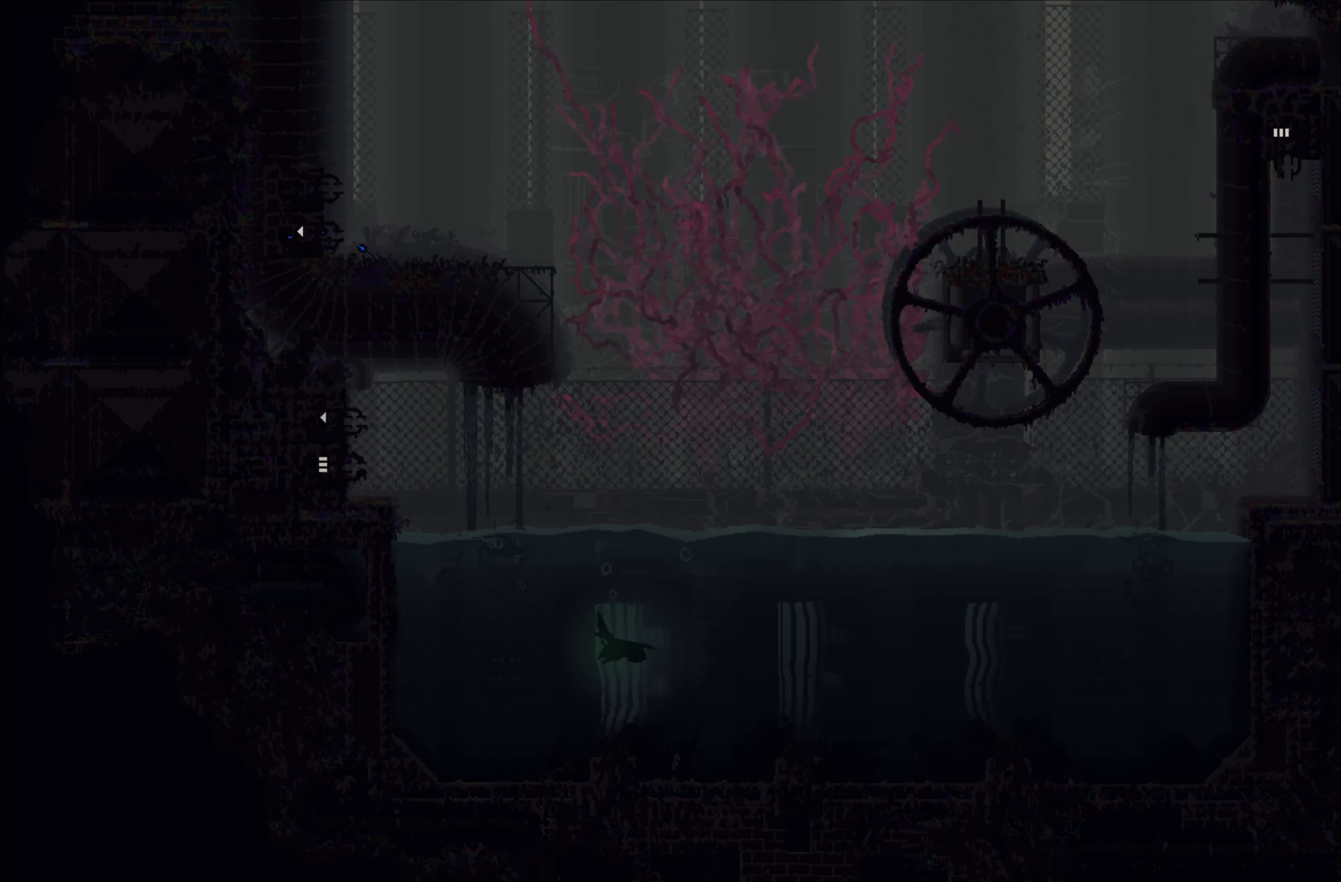
{"buttons": [], "left_stick": "down-right", "events": [[167, "left_stick", "up-right"], [484, "left_stick", "down-right"]]}
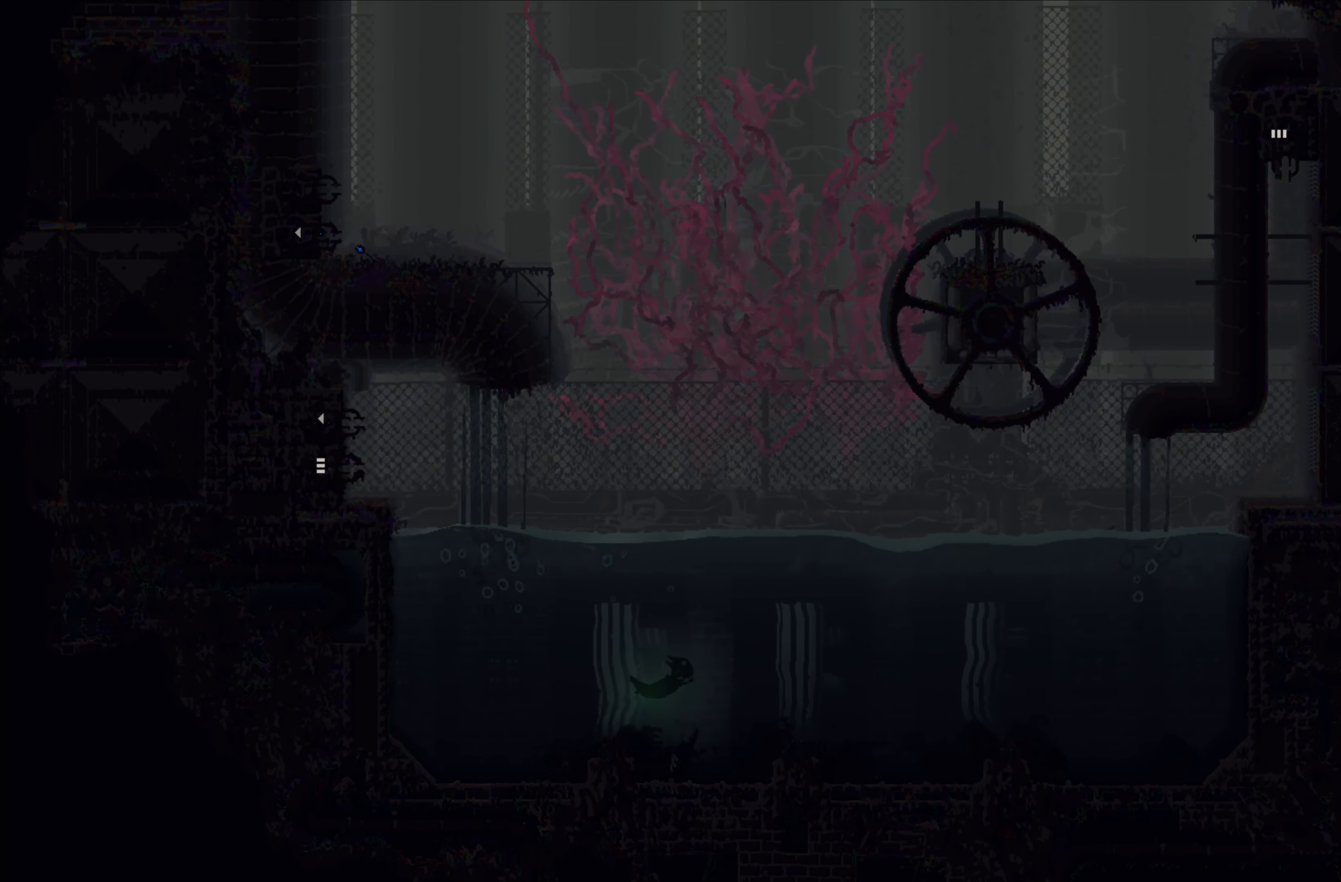
{"buttons": [], "left_stick": "right", "events": [[117, "left_stick", "right"]]}
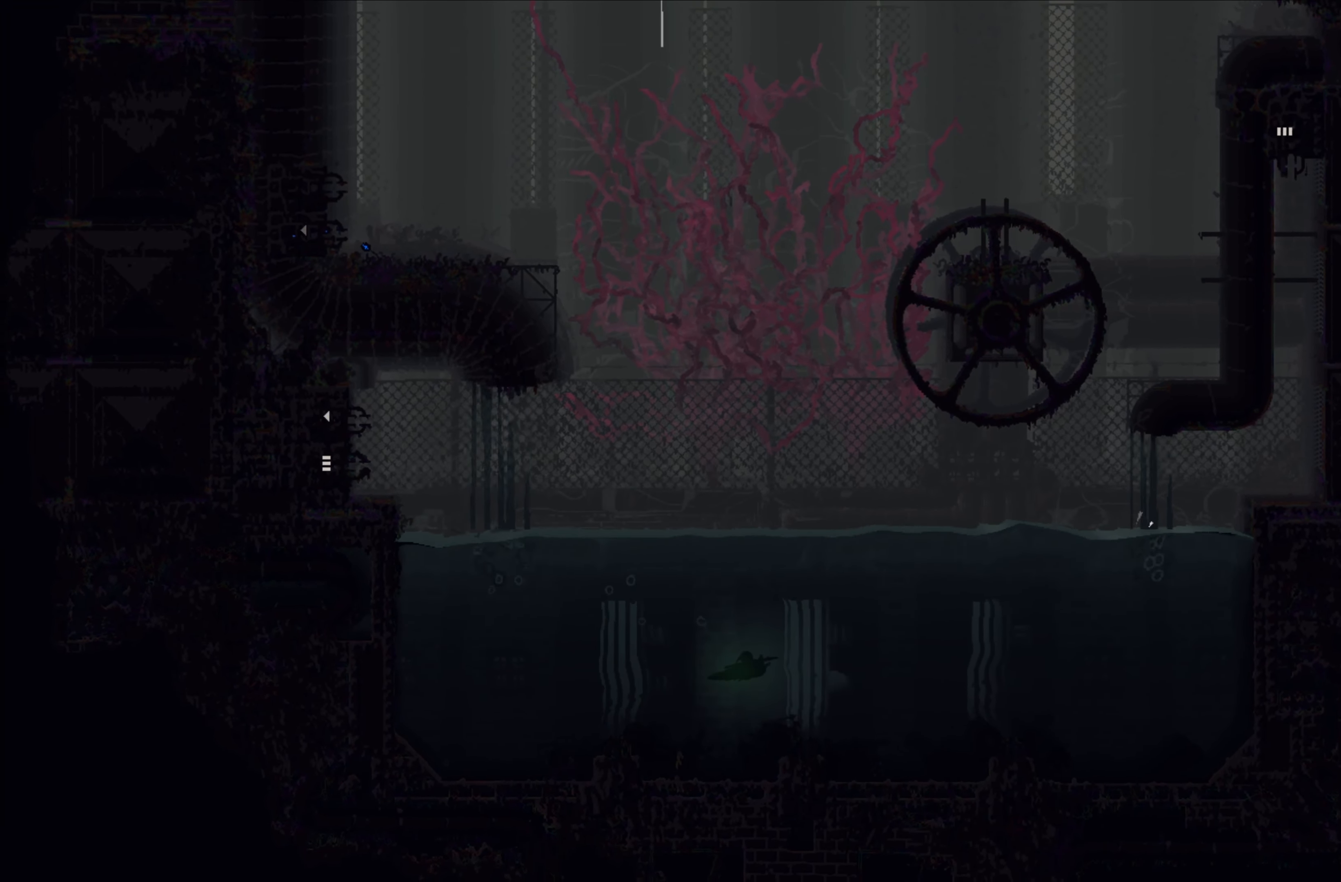
{"buttons": [], "left_stick": "up-right", "events": [[384, "left_stick", "up-right"]]}
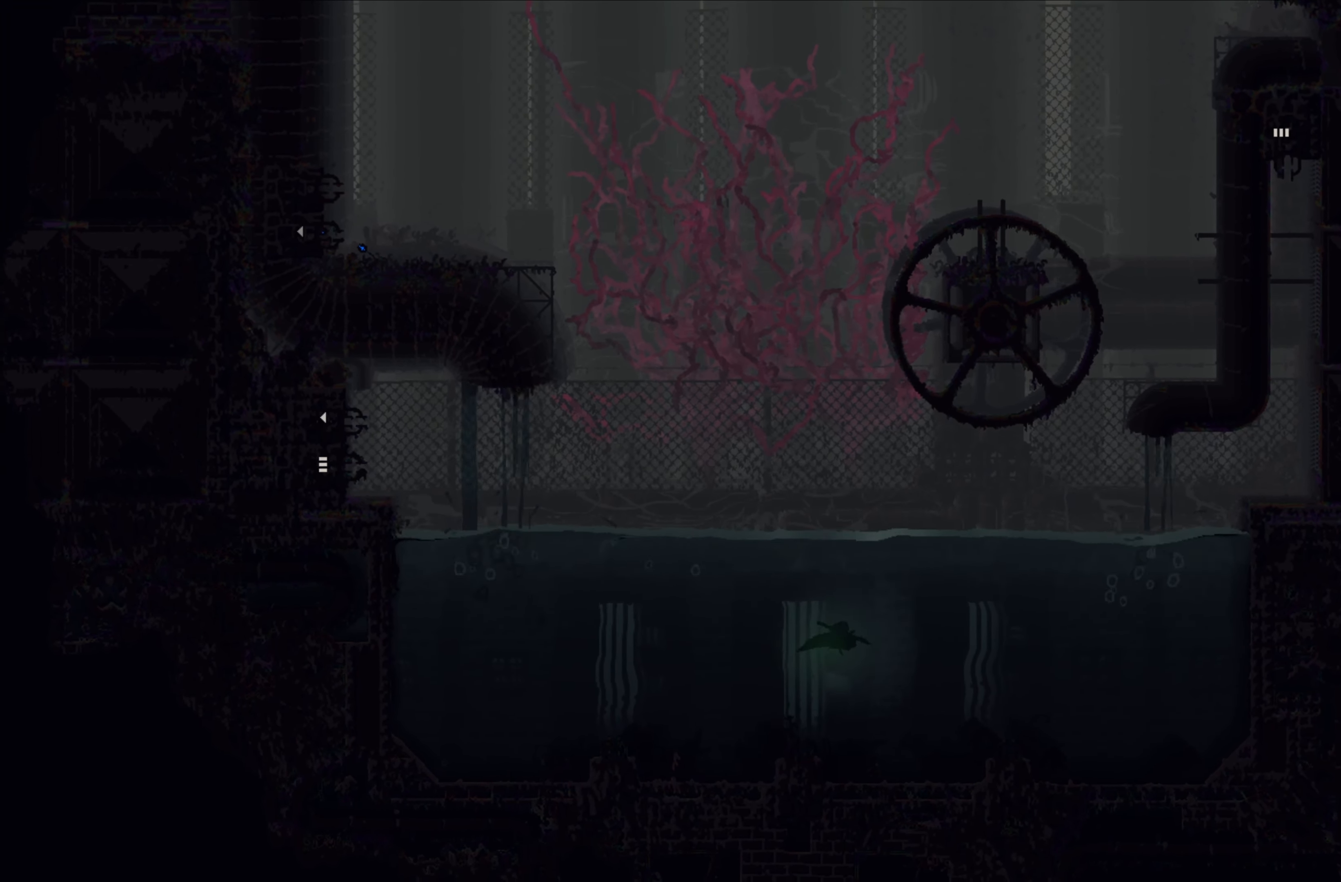
{"buttons": [], "left_stick": "center", "events": [[134, "left_stick", "down-right"], [334, "left_stick", "center"]]}
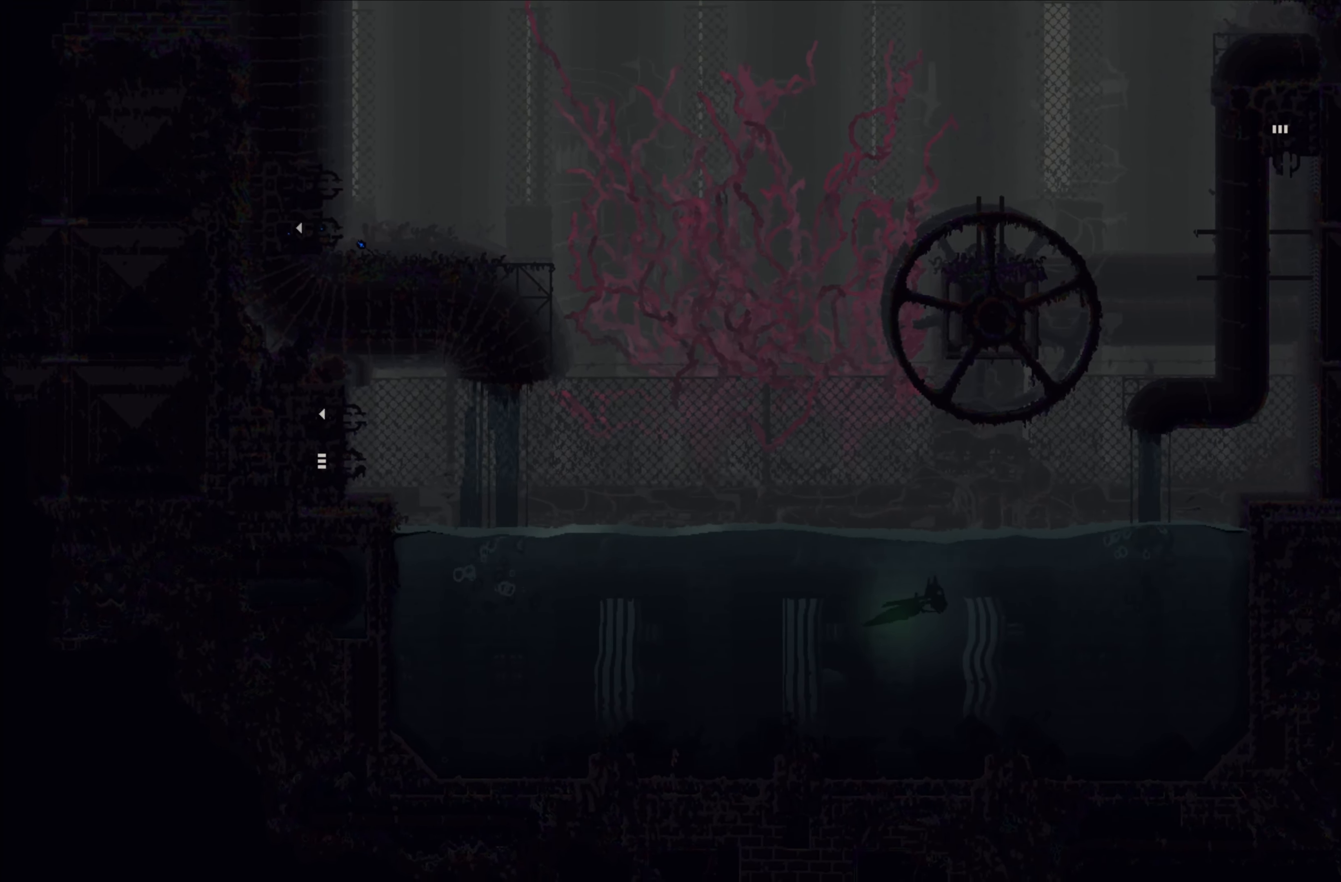
{"buttons": [], "left_stick": "right", "events": [[34, "left_stick", "right"], [134, "A", "down"], [484, "A", "up"]]}
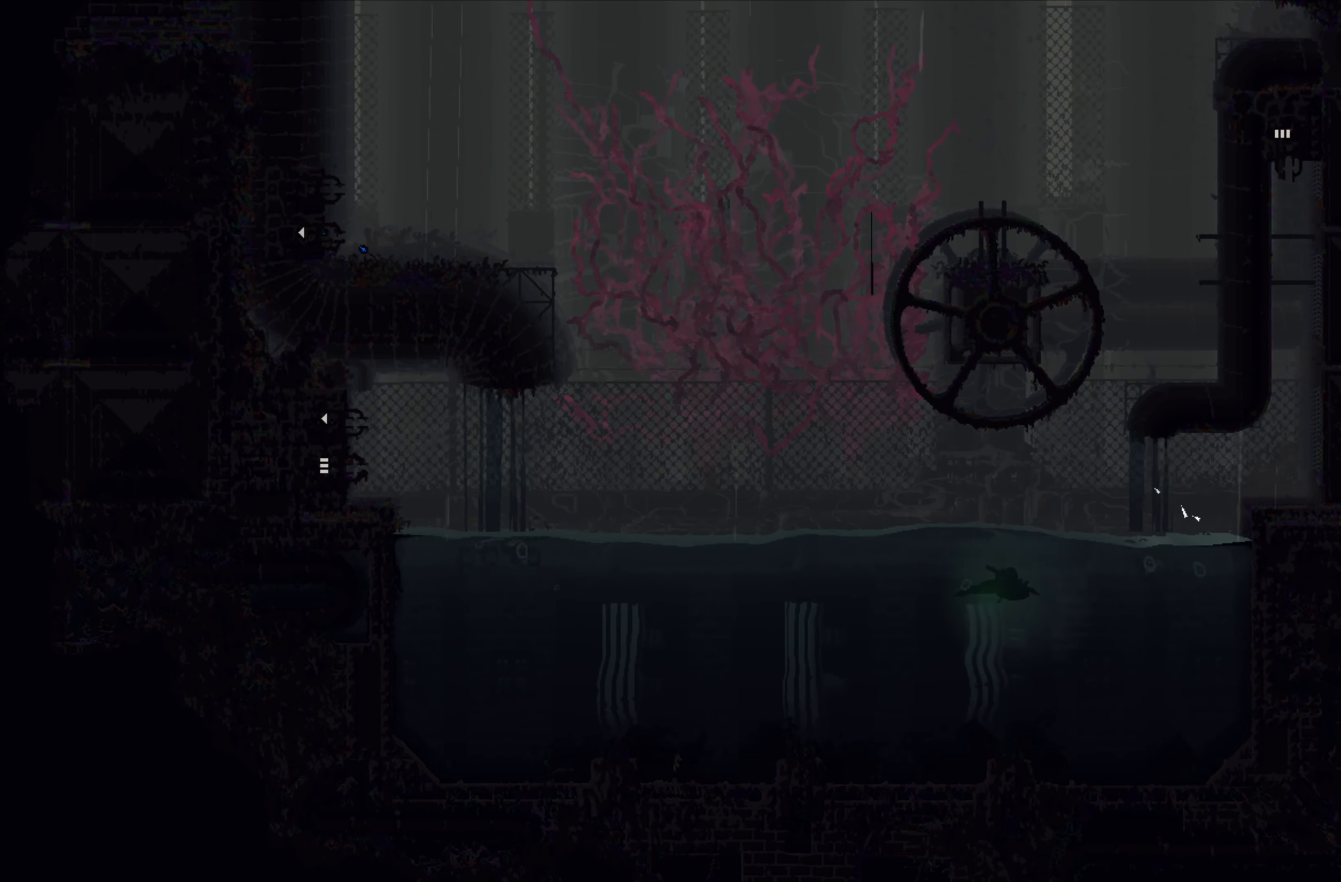
{"buttons": [], "left_stick": "up-right", "events": [[250, "left_stick", "up-right"]]}
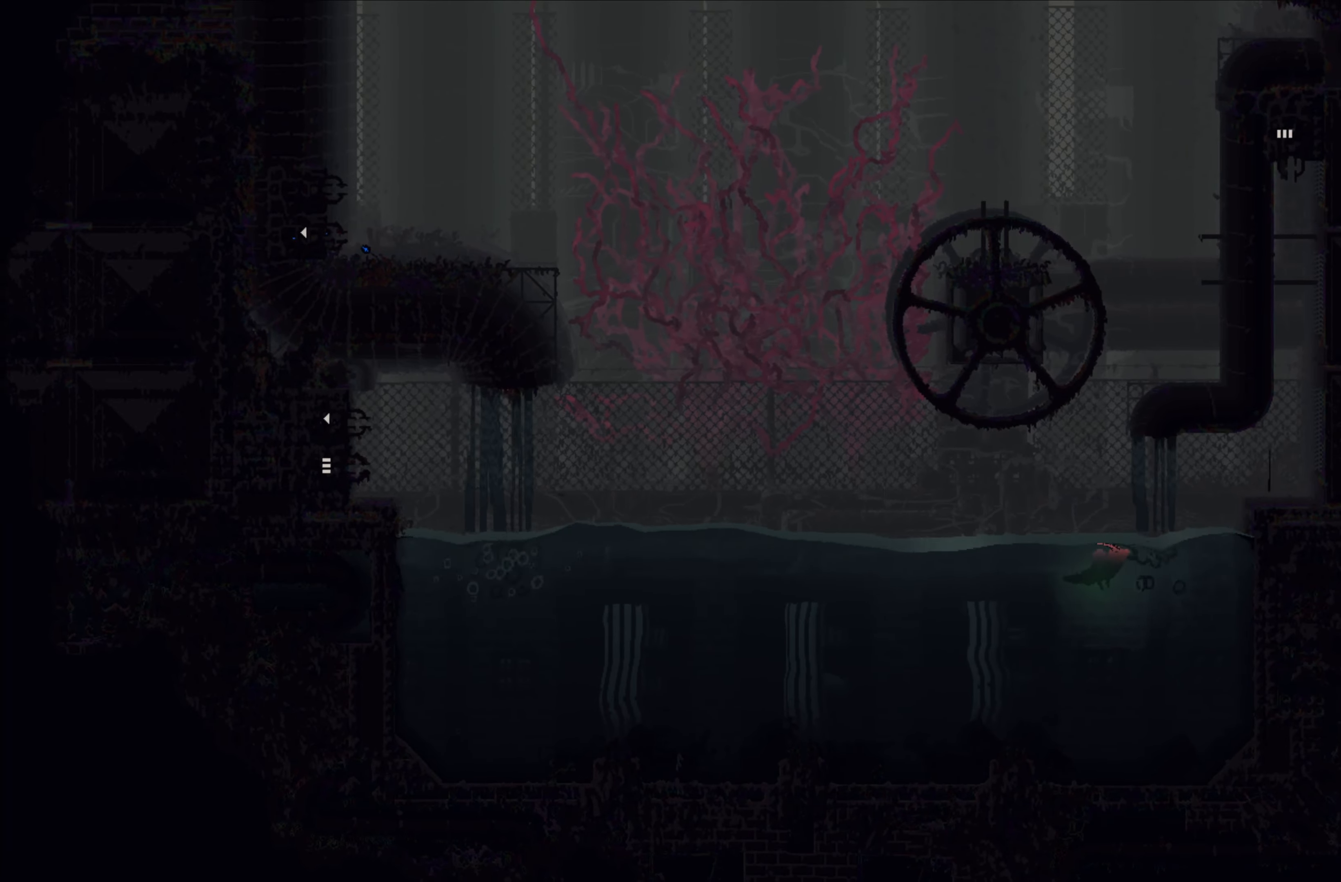
{"buttons": [], "left_stick": "up-right", "events": []}
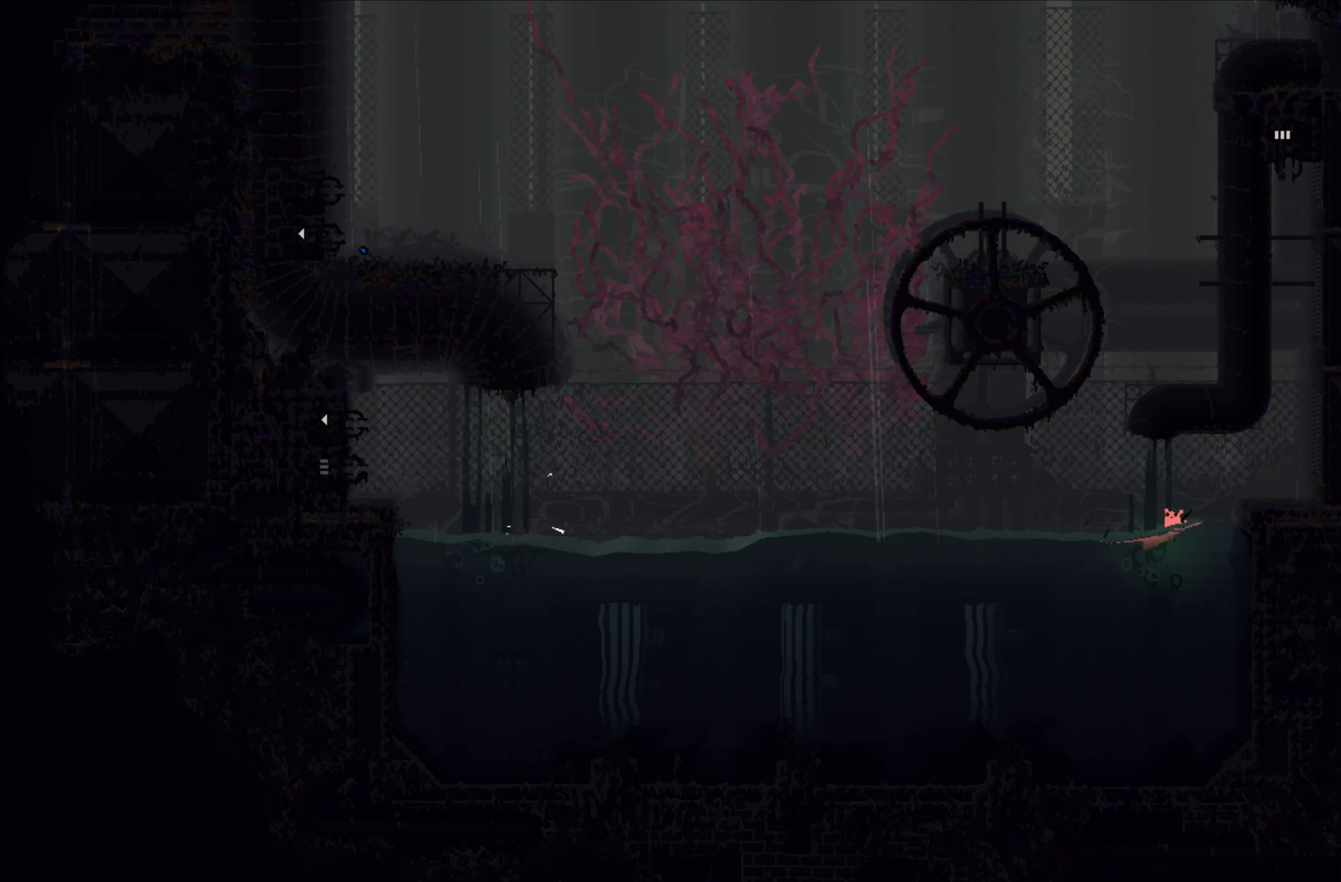
{"buttons": ["A"], "left_stick": "up-right", "events": [[400, "A", "down"]]}
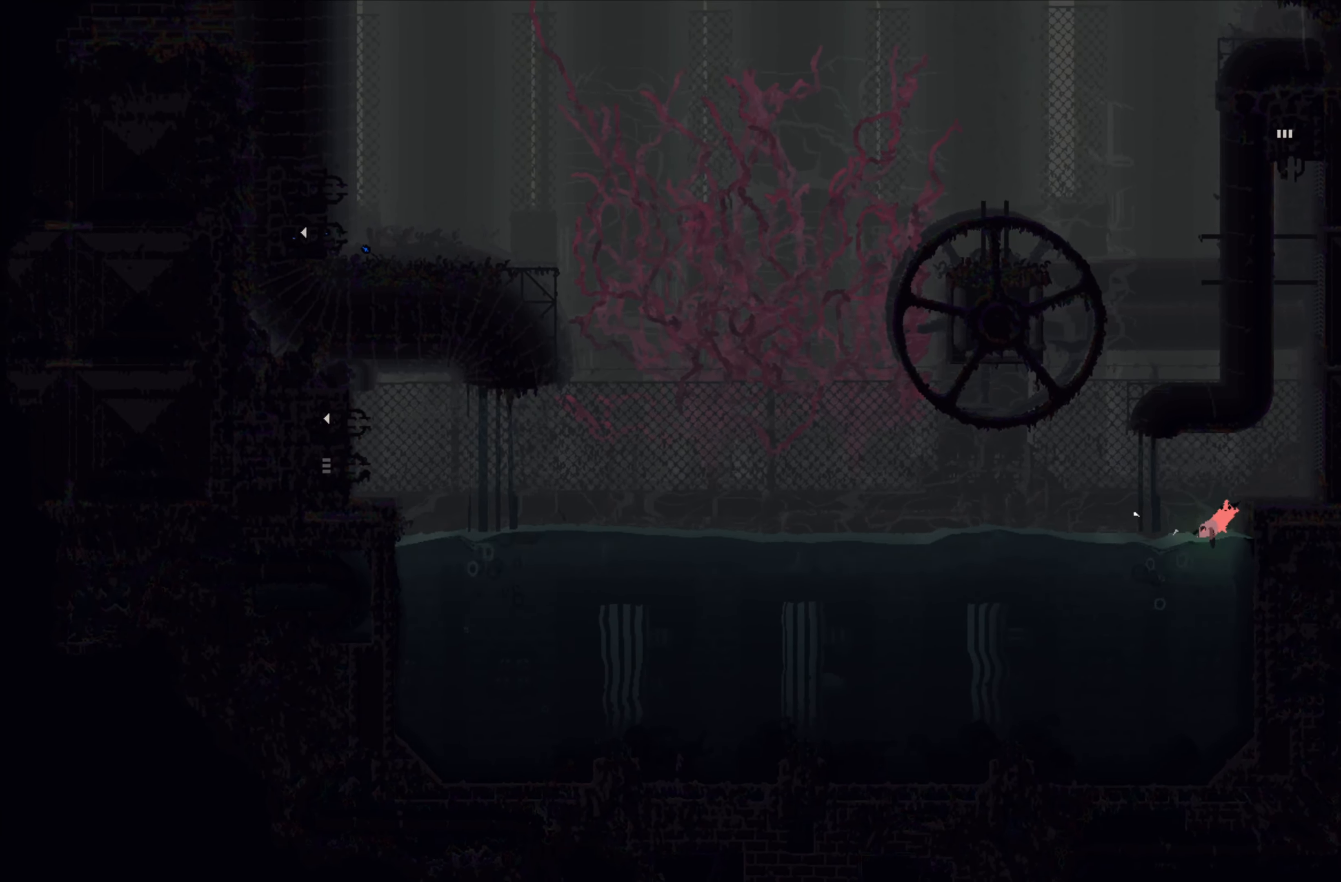
{"buttons": ["A"], "left_stick": "up-right", "events": [[333, "A", "up"], [450, "A", "down"]]}